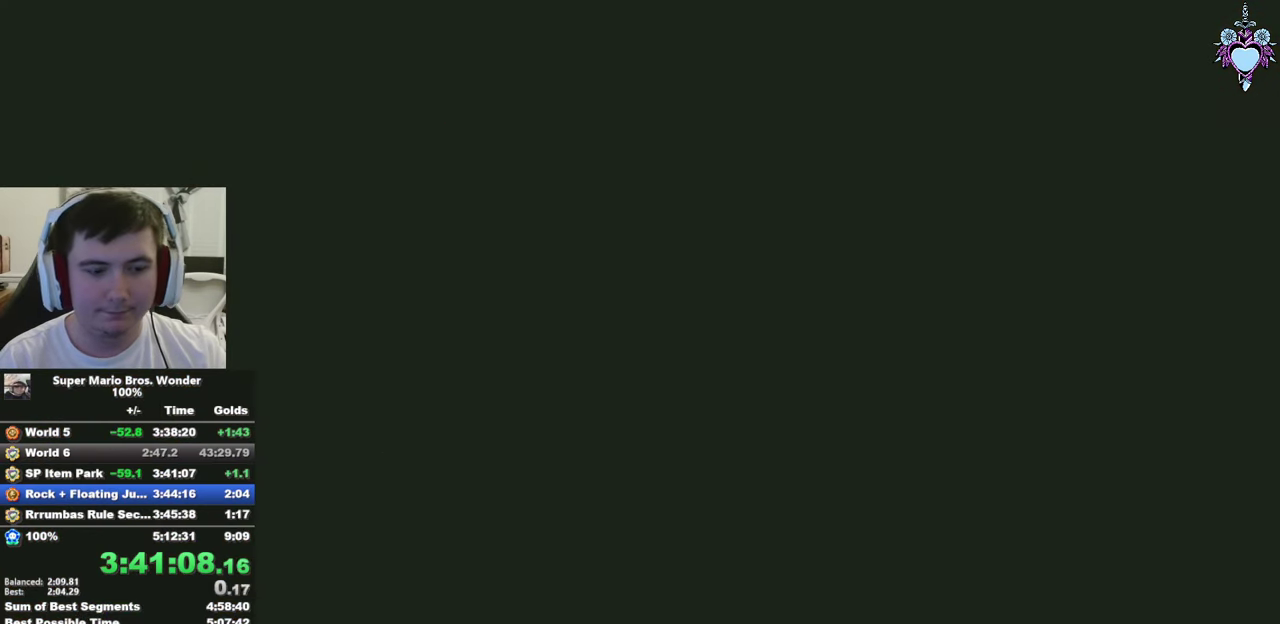
Gameplay with a controller (PlayStation layout); each line is a JSON object with the inputs held at the frame after it. "events" lists button and stick changes between this image and that frame as [ms after this image, input, new state], when the widget could be followed in between. This overlay highlights the sticks when they move; stick clicks (L3) are not distinguishable. Not read: L3 R3.
{"buttons": [], "left_stick": "center", "right_stick": "center", "events": []}
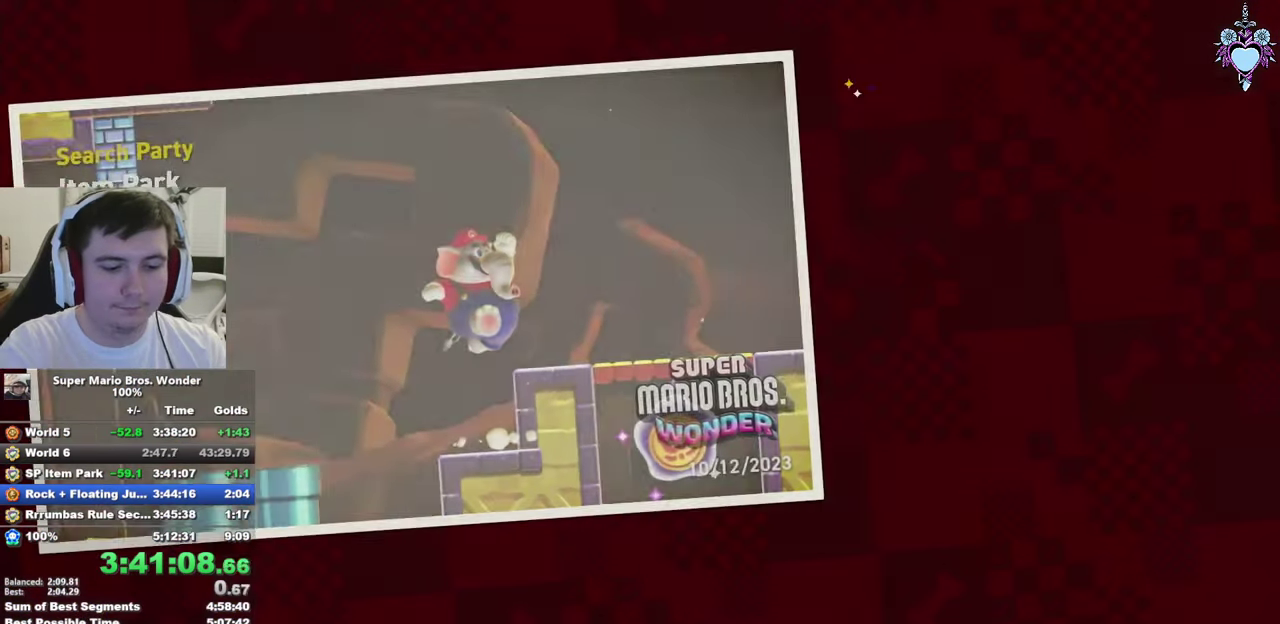
{"buttons": [], "left_stick": "center", "right_stick": "center", "events": []}
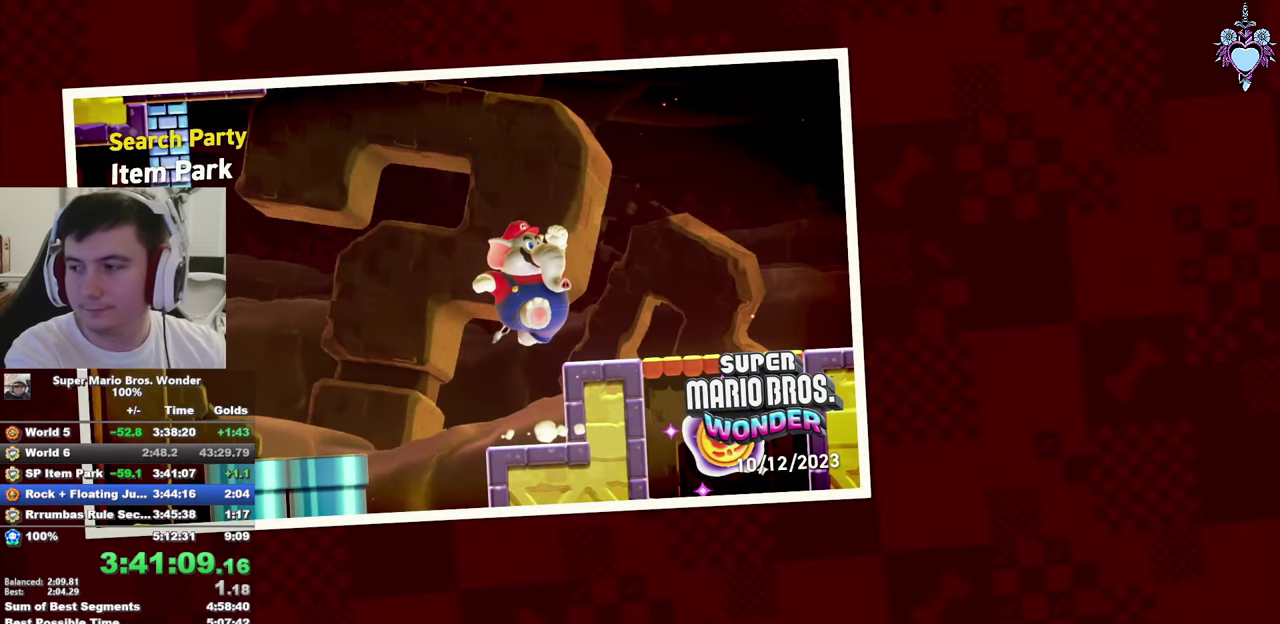
{"buttons": [], "left_stick": "center", "right_stick": "center", "events": []}
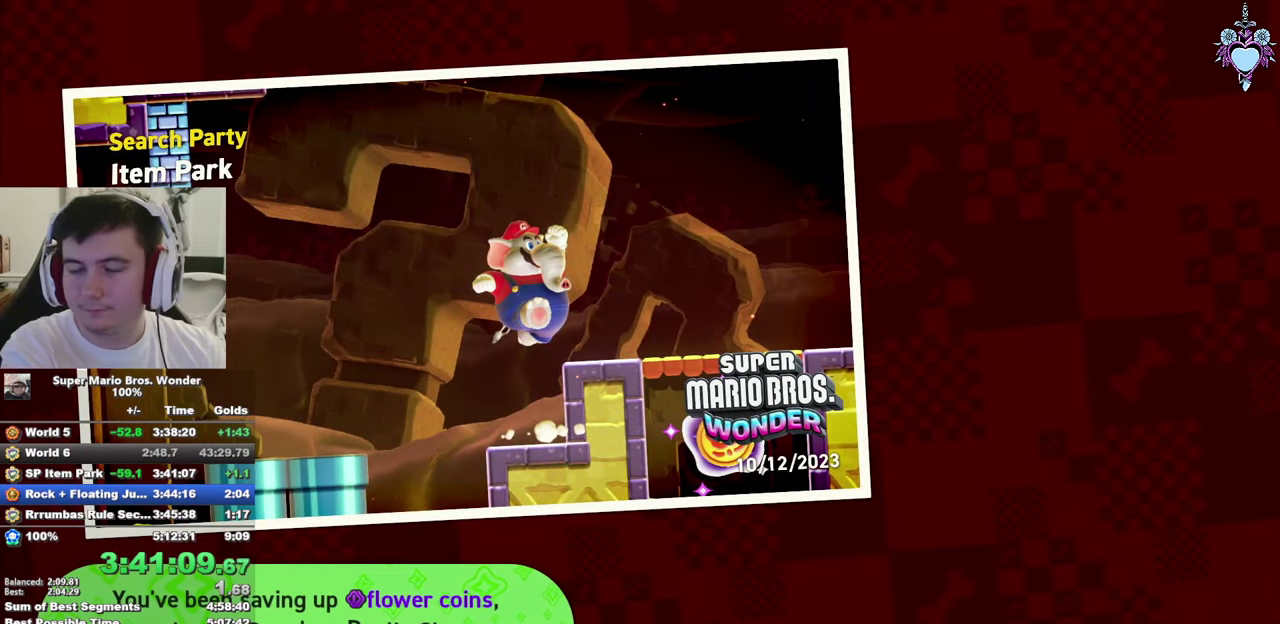
{"buttons": [], "left_stick": "center", "right_stick": "center", "events": []}
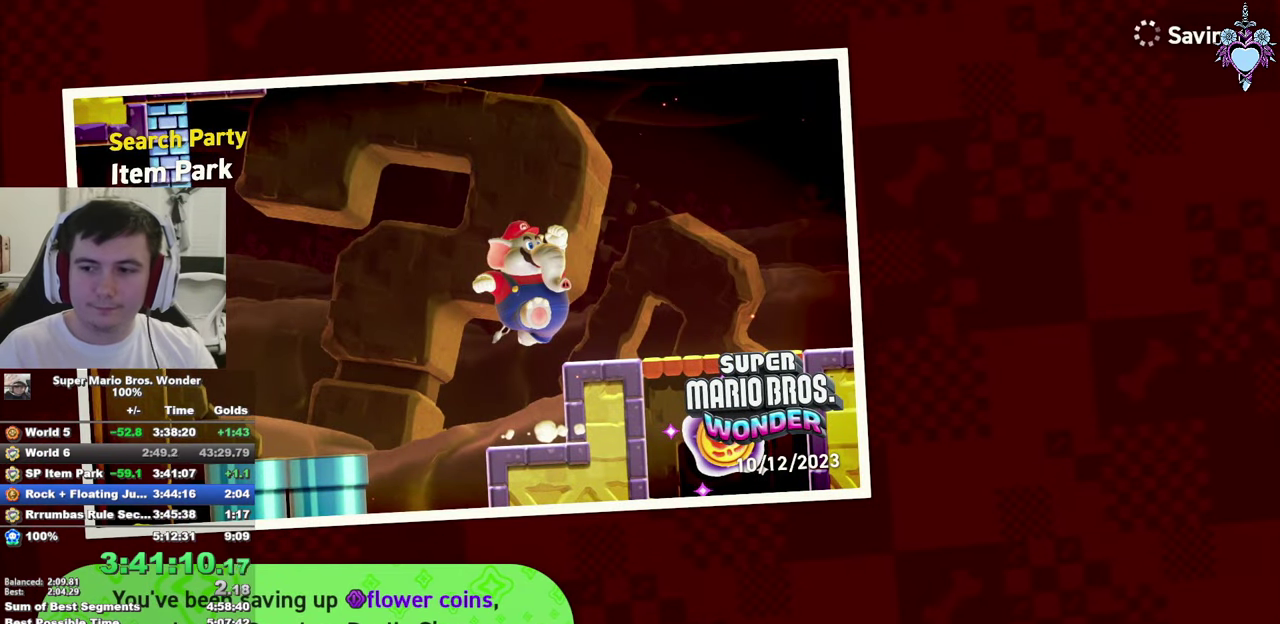
{"buttons": ["CROSS"], "left_stick": "center", "right_stick": "center", "events": [[384, "CROSS", "down"]]}
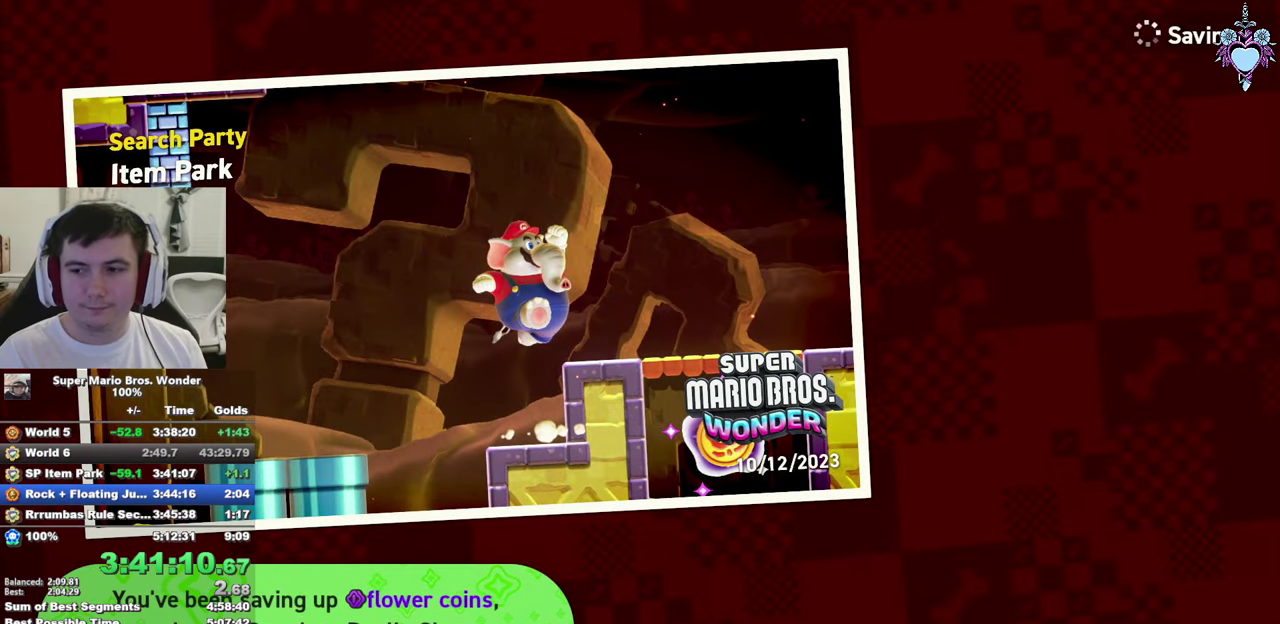
{"buttons": [], "left_stick": "center", "right_stick": "center", "events": [[167, "CROSS", "up"], [334, "CROSS", "down"], [483, "CROSS", "up"]]}
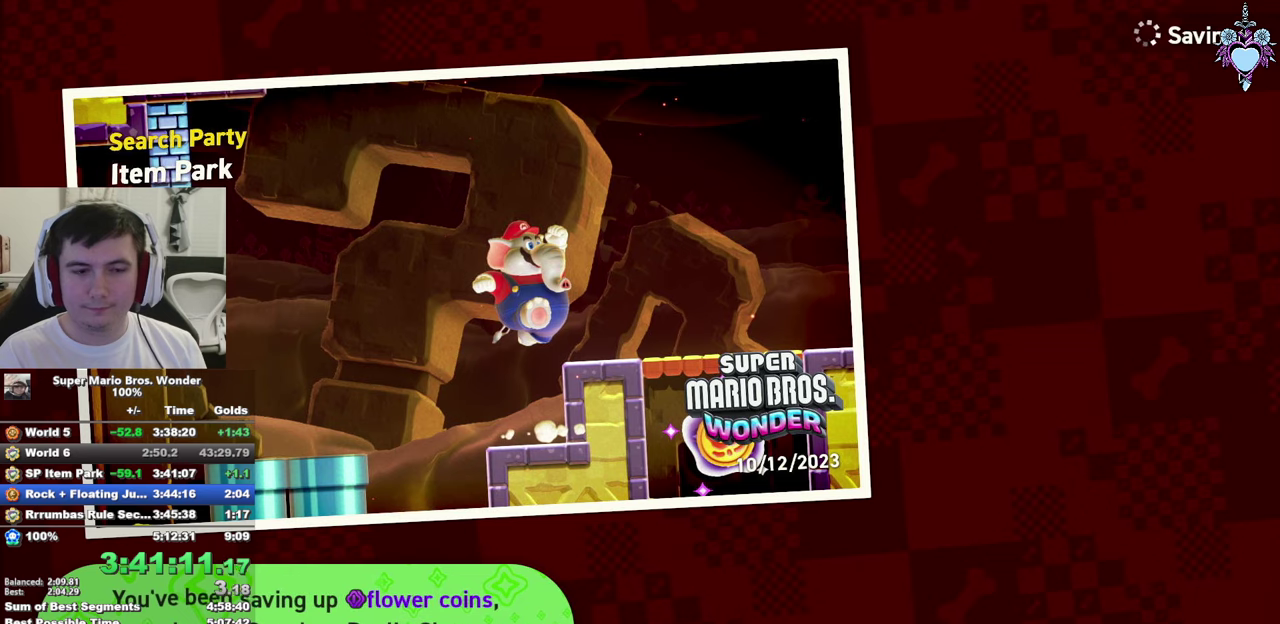
{"buttons": [], "left_stick": "center", "right_stick": "center", "events": [[100, "CROSS", "down"], [166, "CROSS", "up"], [233, "CROSS", "down"], [300, "CROSS", "up"], [400, "CROSS", "down"], [466, "CROSS", "up"]]}
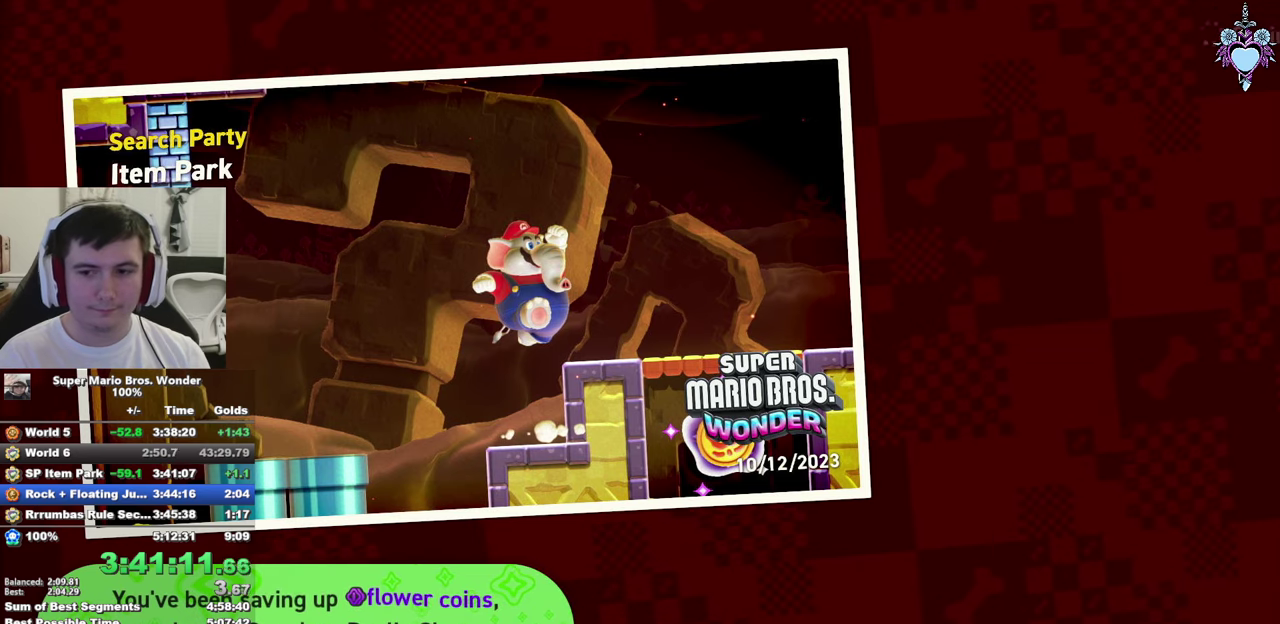
{"buttons": ["CROSS"], "left_stick": "center", "right_stick": "center", "events": [[250, "CROSS", "down"], [316, "CROSS", "up"], [416, "CROSS", "down"]]}
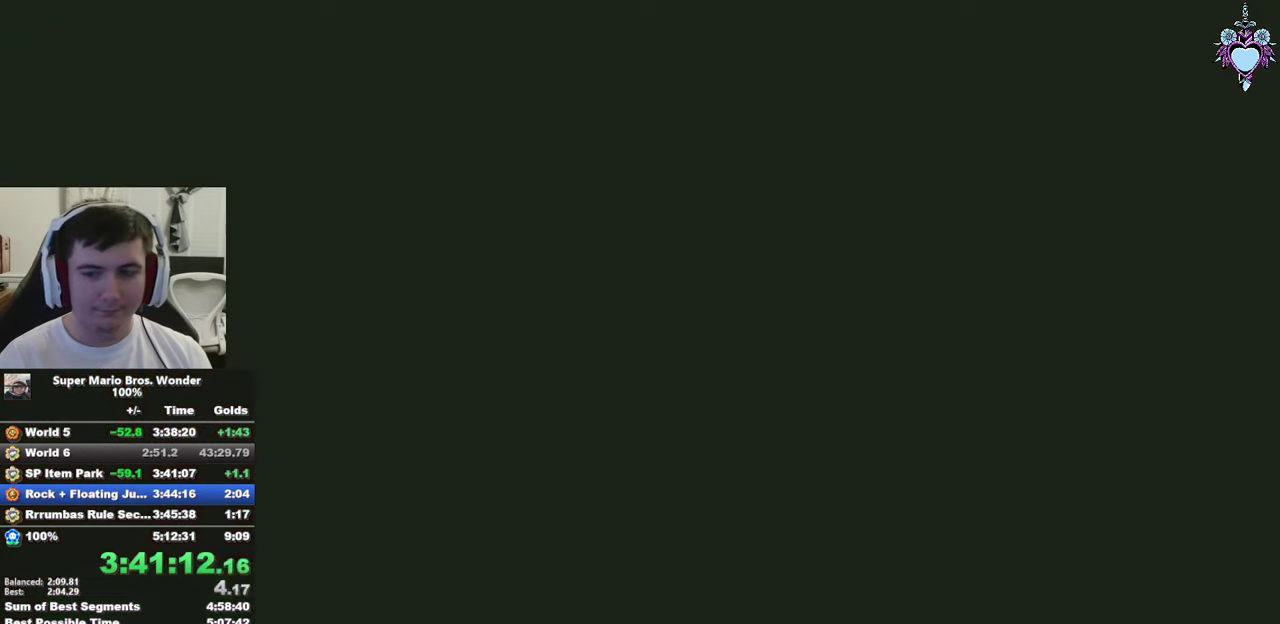
{"buttons": ["SQUARE"], "left_stick": "center", "right_stick": "center", "events": [[16, "CROSS", "up"], [33, "SQUARE", "down"]]}
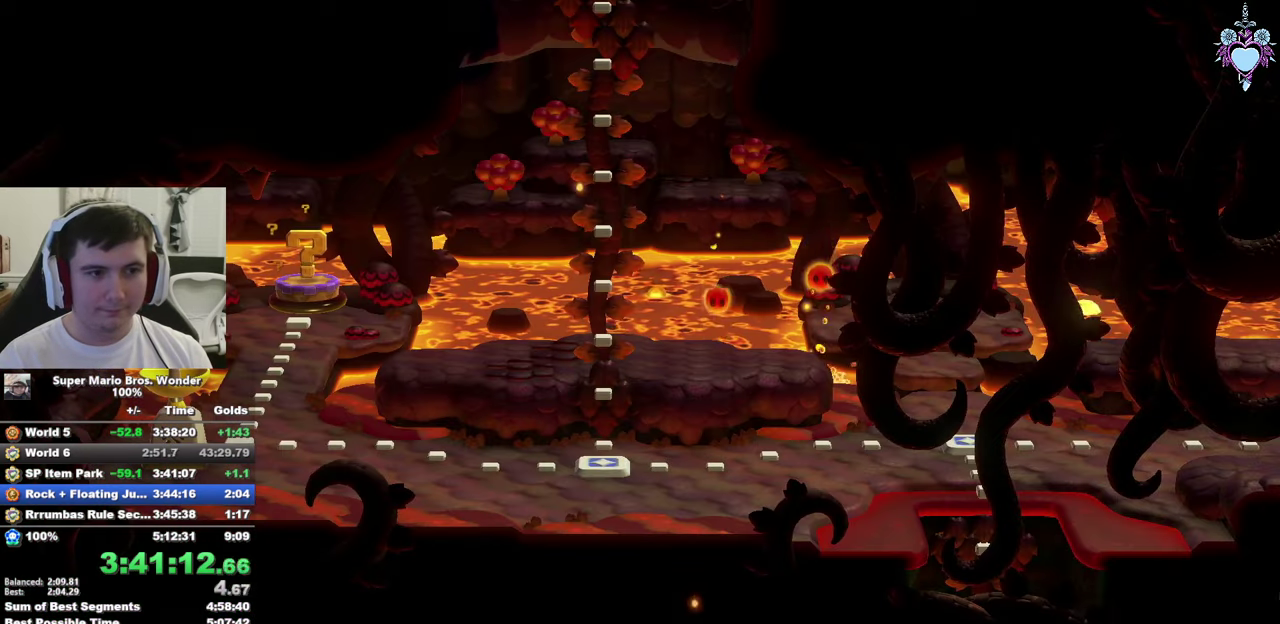
{"buttons": ["SQUARE"], "left_stick": "down", "right_stick": "center", "events": [[366, "left_stick", "down"]]}
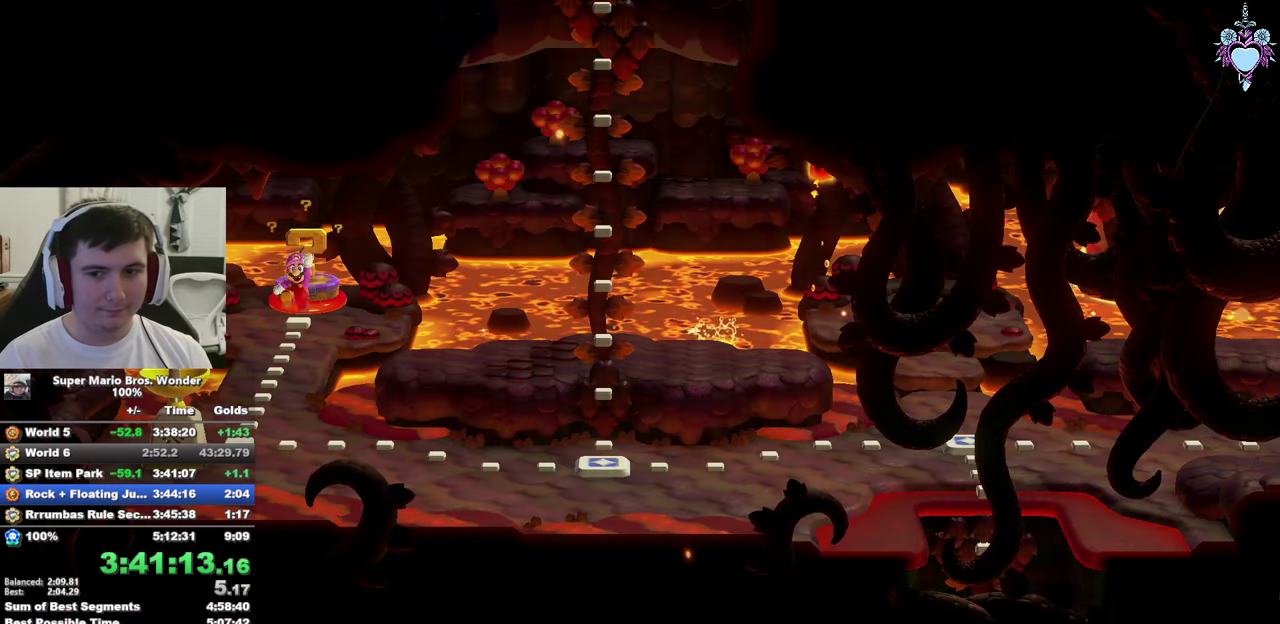
{"buttons": ["SQUARE"], "left_stick": "down", "right_stick": "center", "events": []}
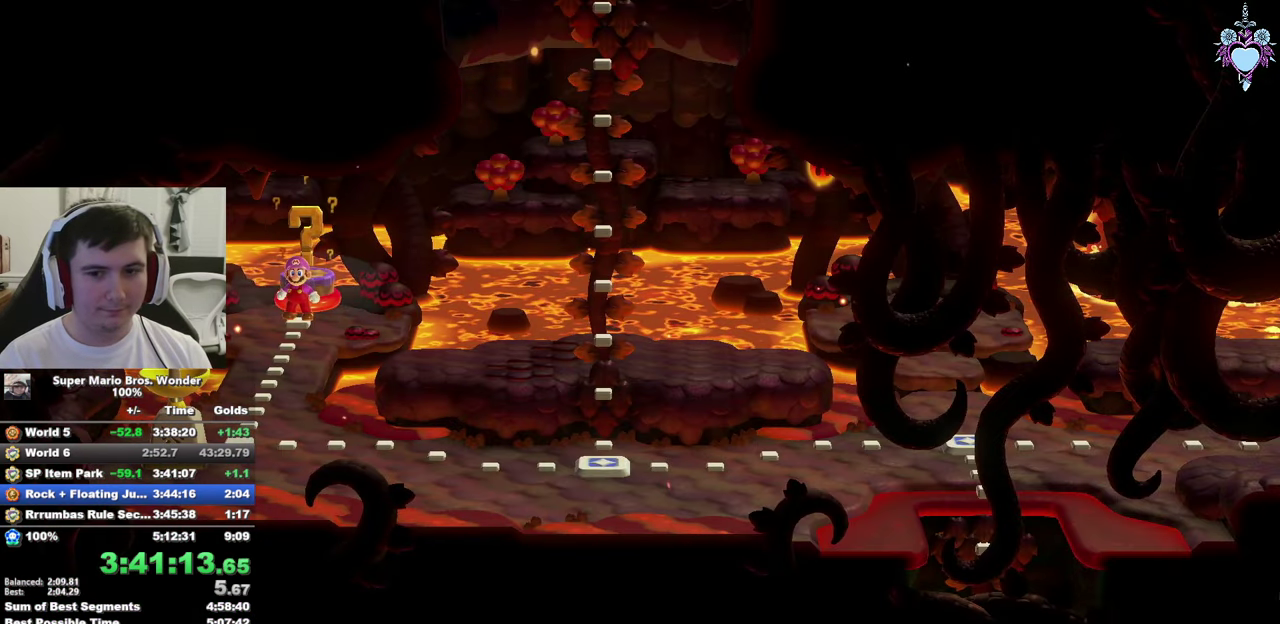
{"buttons": ["SQUARE"], "left_stick": "down", "right_stick": "center", "events": []}
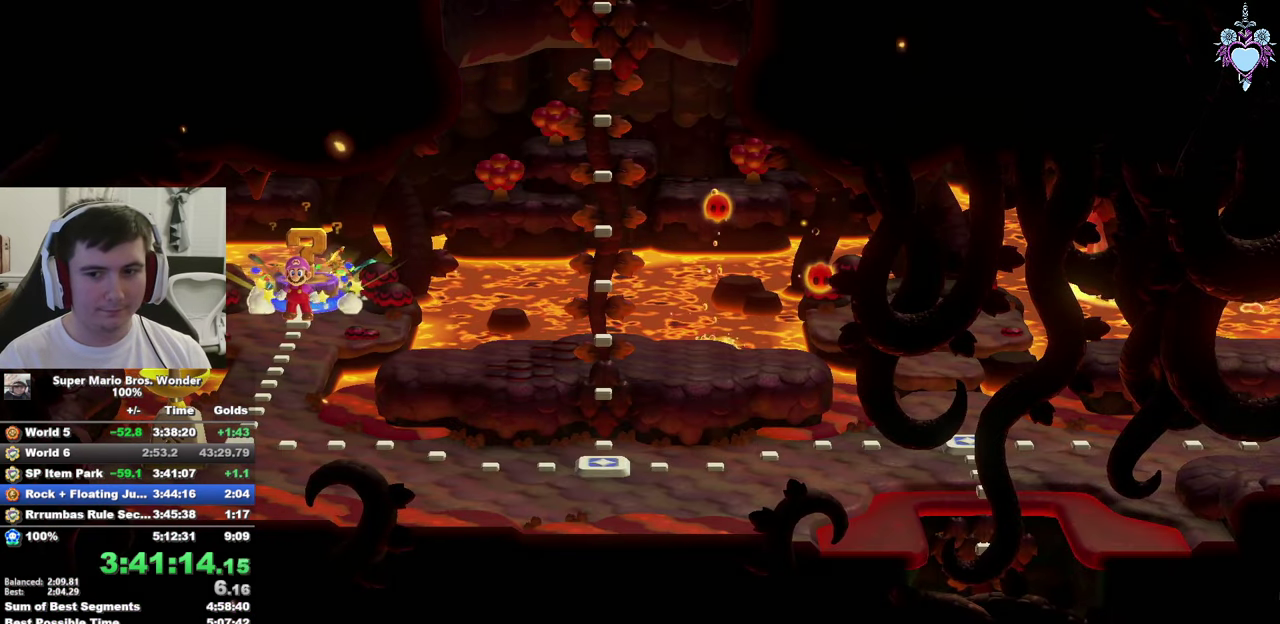
{"buttons": ["SQUARE"], "left_stick": "down", "right_stick": "center", "events": []}
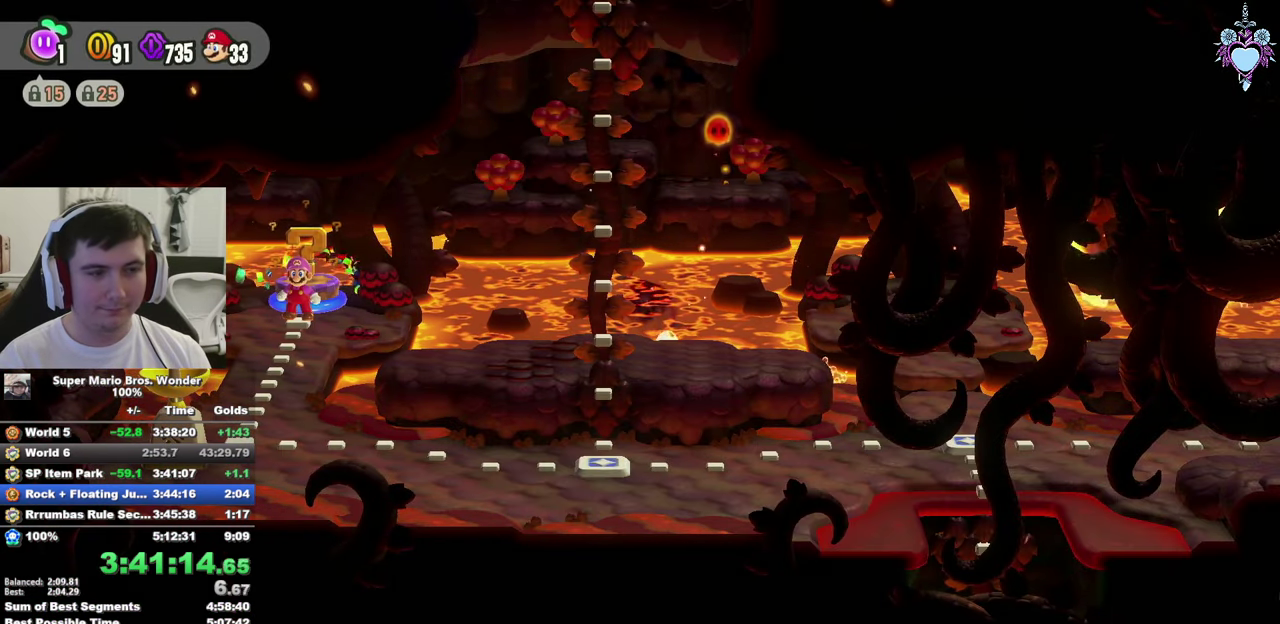
{"buttons": ["SQUARE"], "left_stick": "down", "right_stick": "center", "events": []}
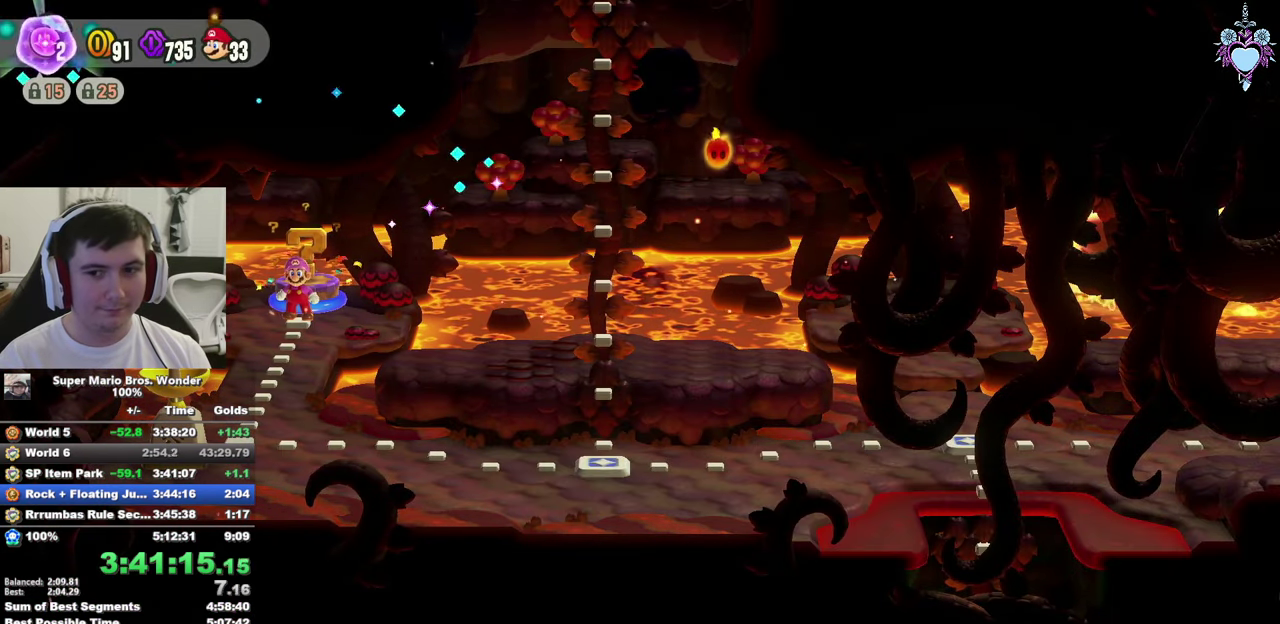
{"buttons": ["SQUARE"], "left_stick": "down", "right_stick": "center", "events": []}
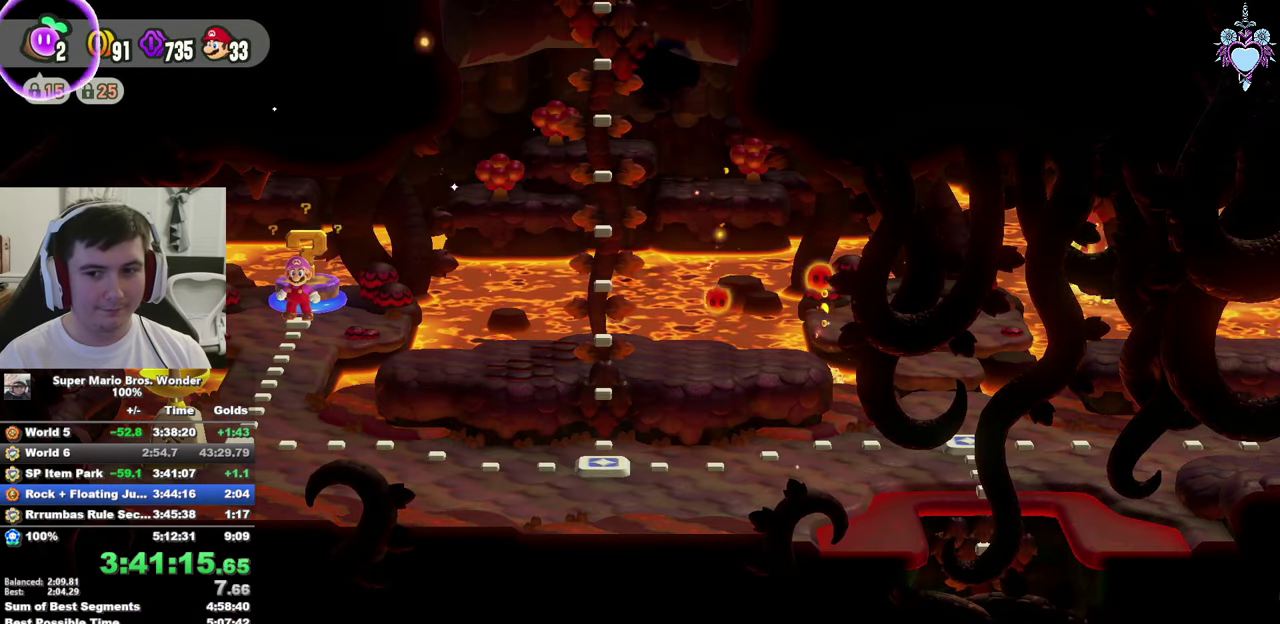
{"buttons": ["SQUARE"], "left_stick": "down", "right_stick": "center", "events": []}
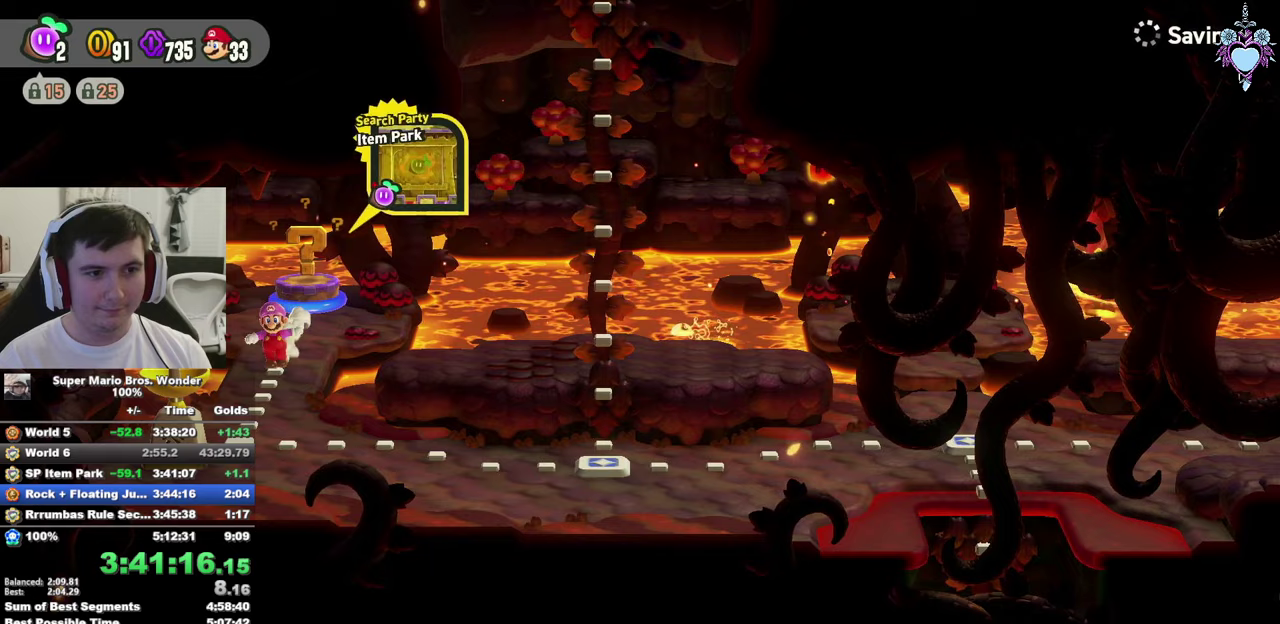
{"buttons": ["SQUARE"], "left_stick": "right", "right_stick": "center", "events": [[67, "left_stick", "down-right"], [167, "left_stick", "right"]]}
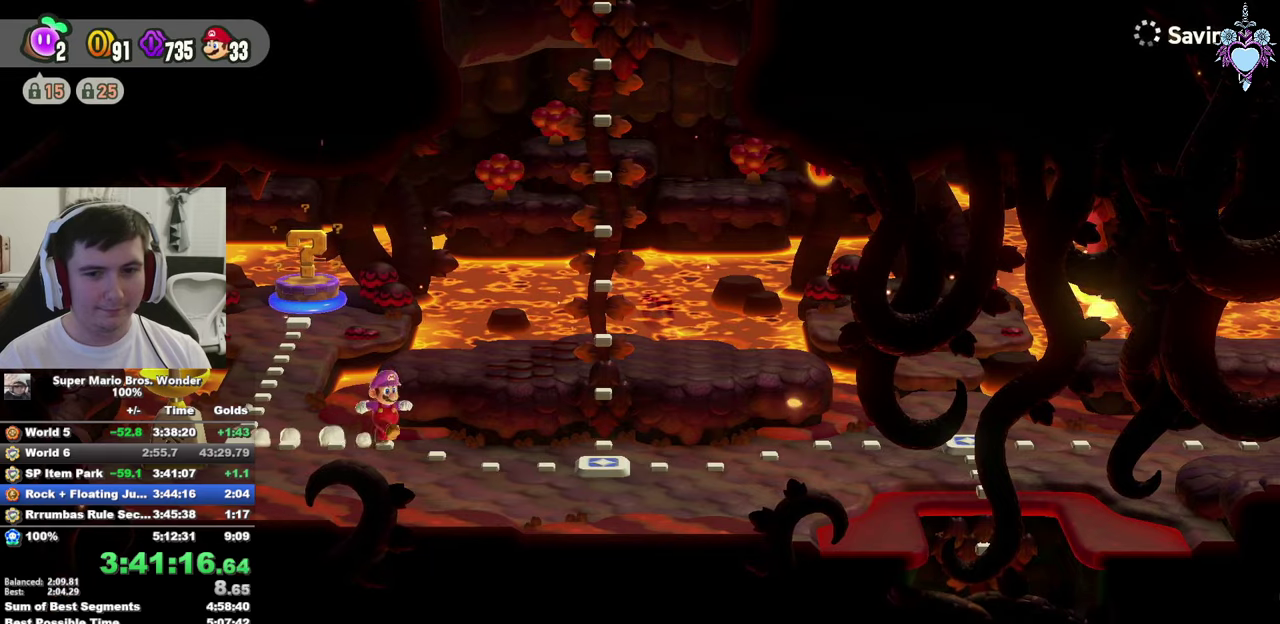
{"buttons": ["SQUARE"], "left_stick": "down", "right_stick": "center", "events": [[367, "left_stick", "down-right"], [500, "left_stick", "down"]]}
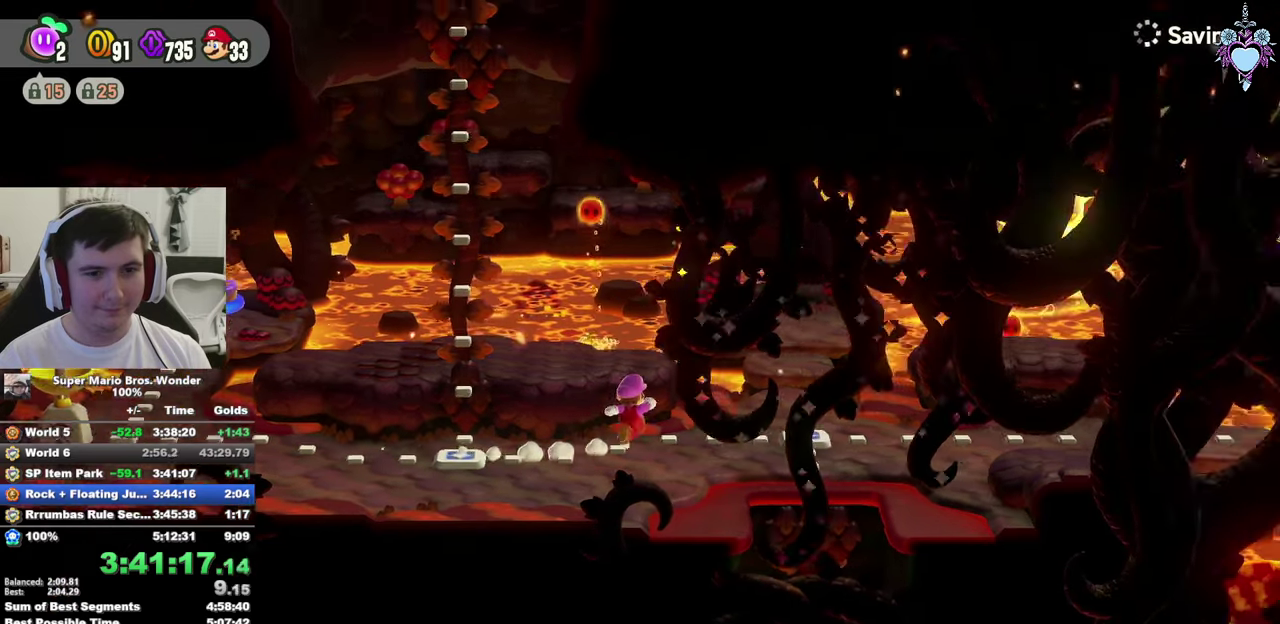
{"buttons": ["SQUARE"], "left_stick": "down", "right_stick": "center", "events": []}
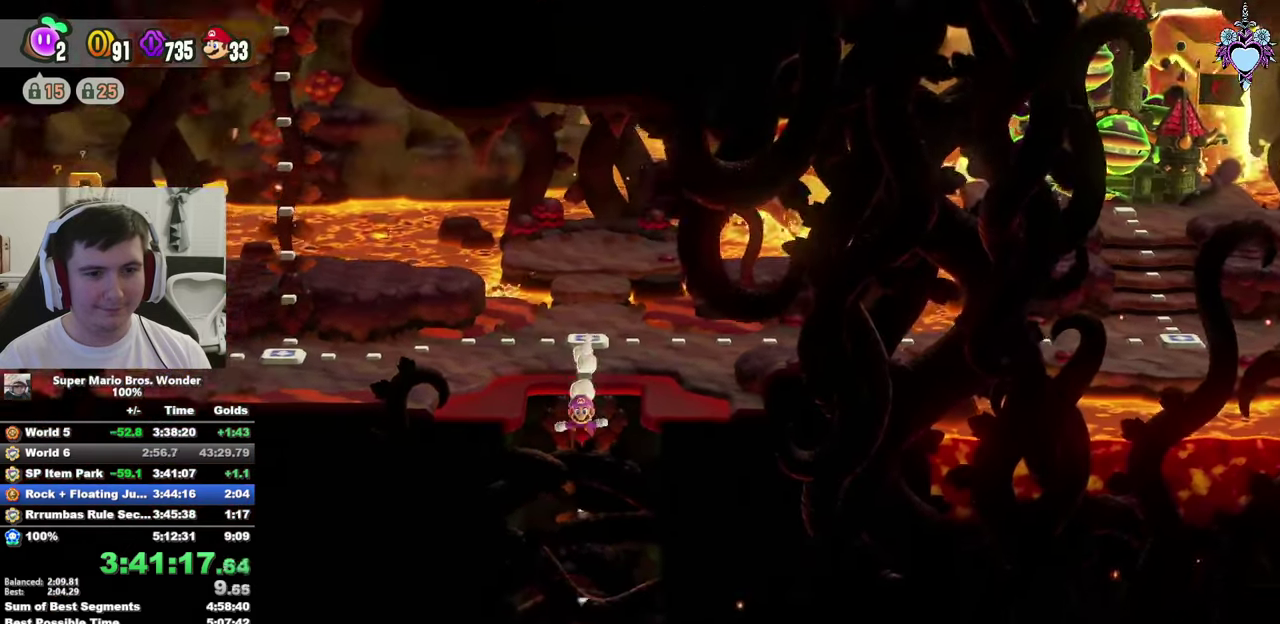
{"buttons": ["SQUARE"], "left_stick": "left", "right_stick": "center", "events": [[333, "left_stick", "down-left"], [450, "left_stick", "left"]]}
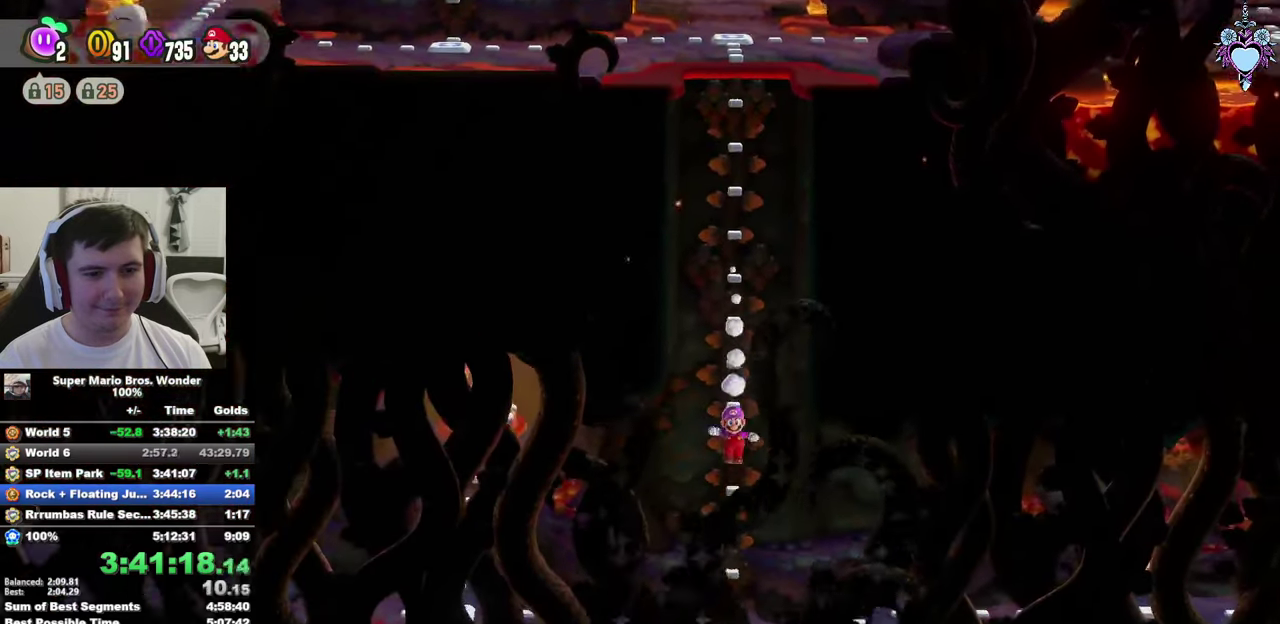
{"buttons": ["SQUARE"], "left_stick": "up-left", "right_stick": "center", "events": [[367, "left_stick", "up-left"]]}
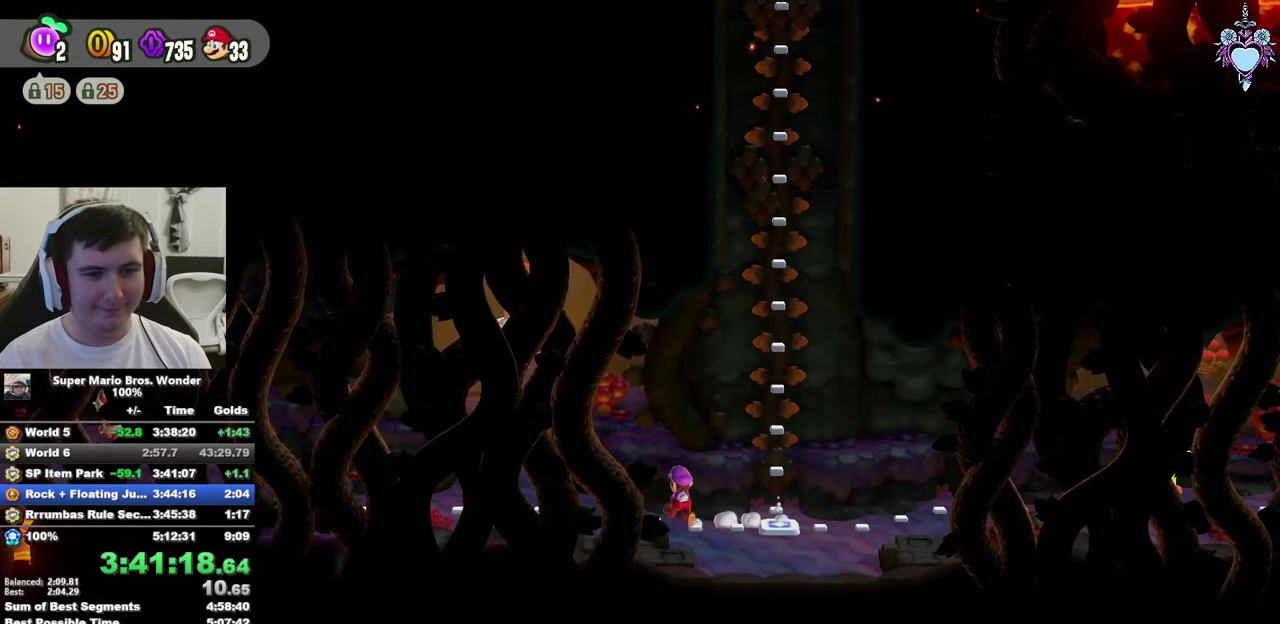
{"buttons": [], "left_stick": "center", "right_stick": "center", "events": [[100, "left_stick", "up"], [417, "SQUARE", "up"], [500, "left_stick", "center"]]}
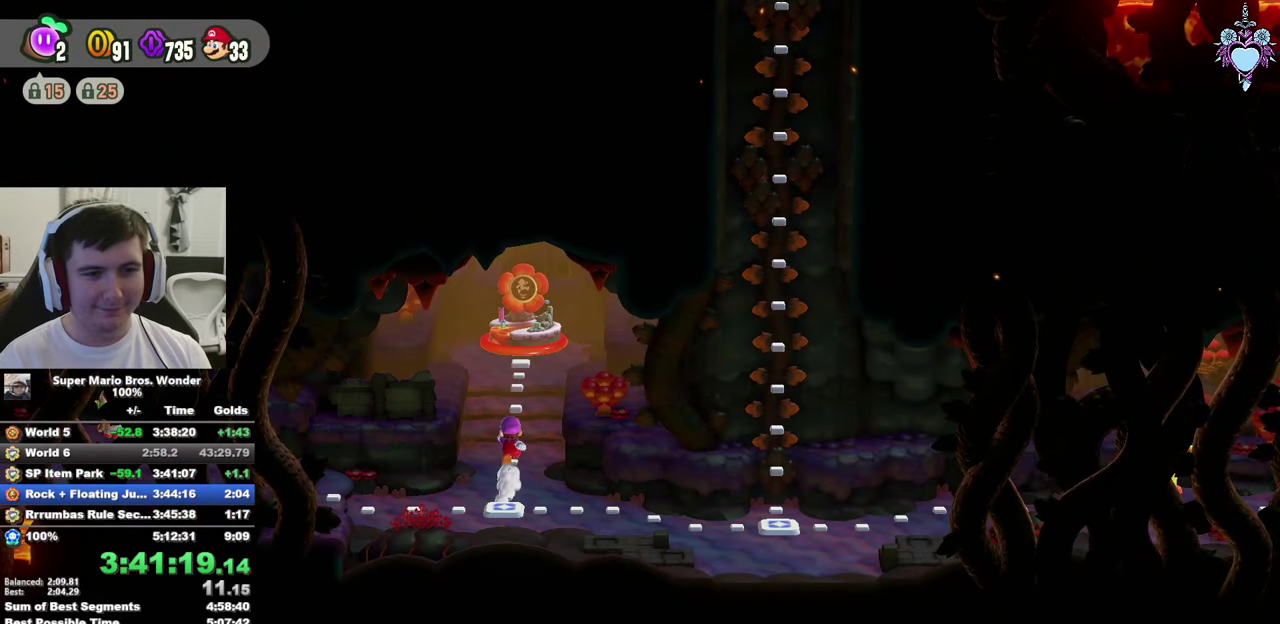
{"buttons": [], "left_stick": "center", "right_stick": "center", "events": [[67, "CIRCLE", "down"], [133, "CIRCLE", "up"], [217, "CIRCLE", "down"], [300, "CIRCLE", "up"], [367, "CIRCLE", "down"], [450, "CIRCLE", "up"]]}
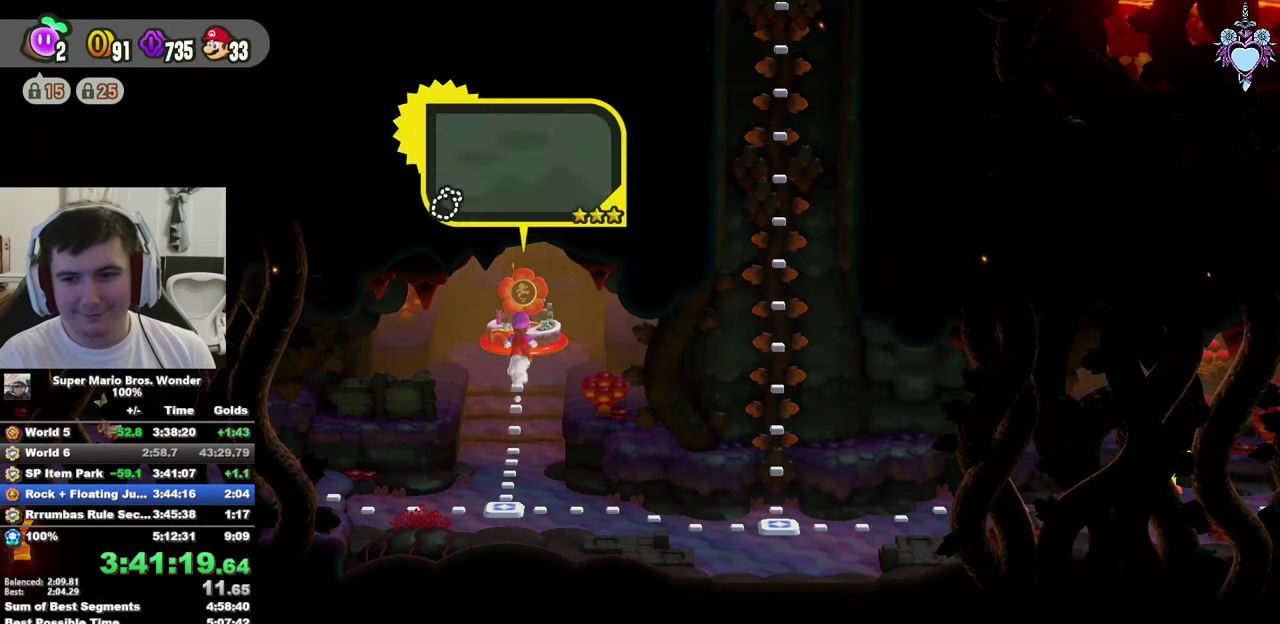
{"buttons": ["CIRCLE"], "left_stick": "center", "right_stick": "center", "events": [[17, "CIRCLE", "down"], [83, "CIRCLE", "up"], [167, "CIRCLE", "down"], [217, "CIRCLE", "up"], [317, "CIRCLE", "down"], [367, "CIRCLE", "up"], [450, "CIRCLE", "down"]]}
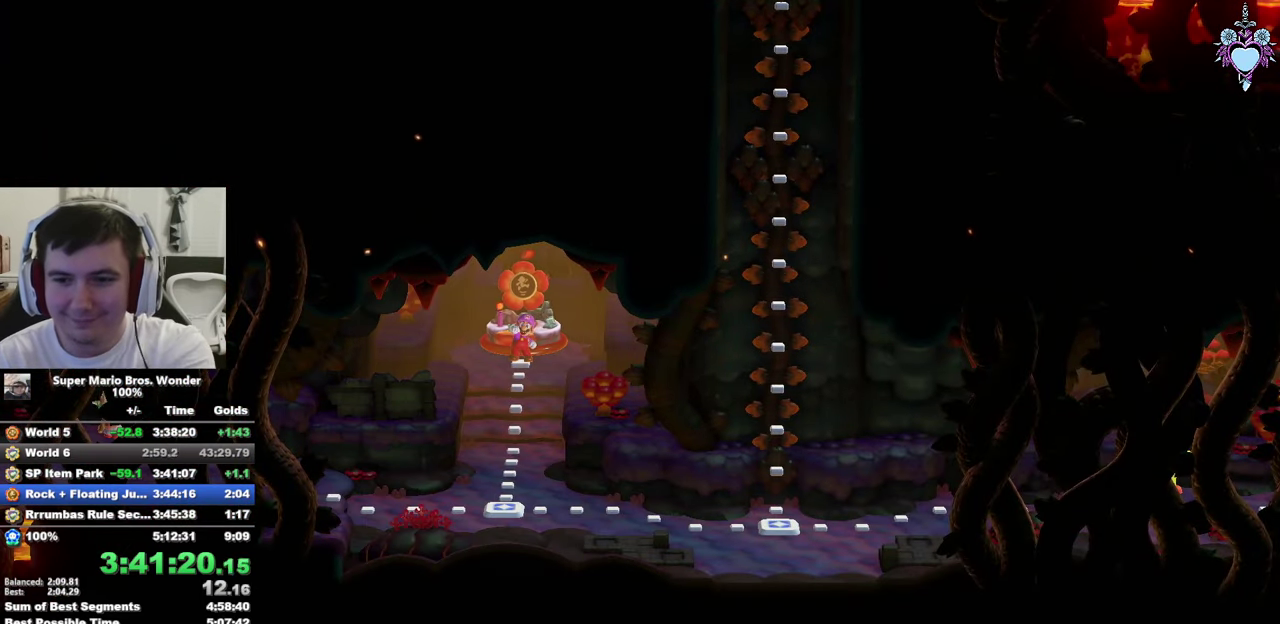
{"buttons": ["CIRCLE"], "left_stick": "center", "right_stick": "center", "events": [[33, "CIRCLE", "up"], [133, "CIRCLE", "down"], [200, "CIRCLE", "up"], [283, "CIRCLE", "down"], [350, "CIRCLE", "up"], [433, "CIRCLE", "down"]]}
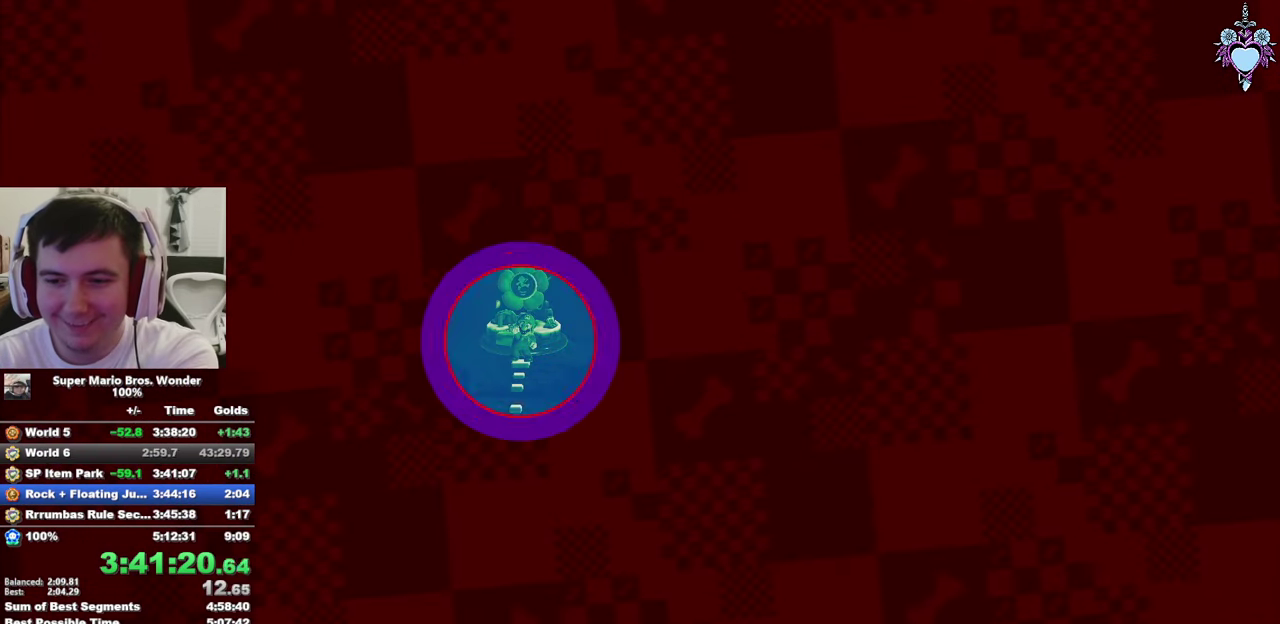
{"buttons": ["CIRCLE"], "left_stick": "center", "right_stick": "center", "events": [[33, "CIRCLE", "up"], [117, "CIRCLE", "down"], [200, "CIRCLE", "up"], [283, "CIRCLE", "down"], [367, "CIRCLE", "up"], [483, "CIRCLE", "down"]]}
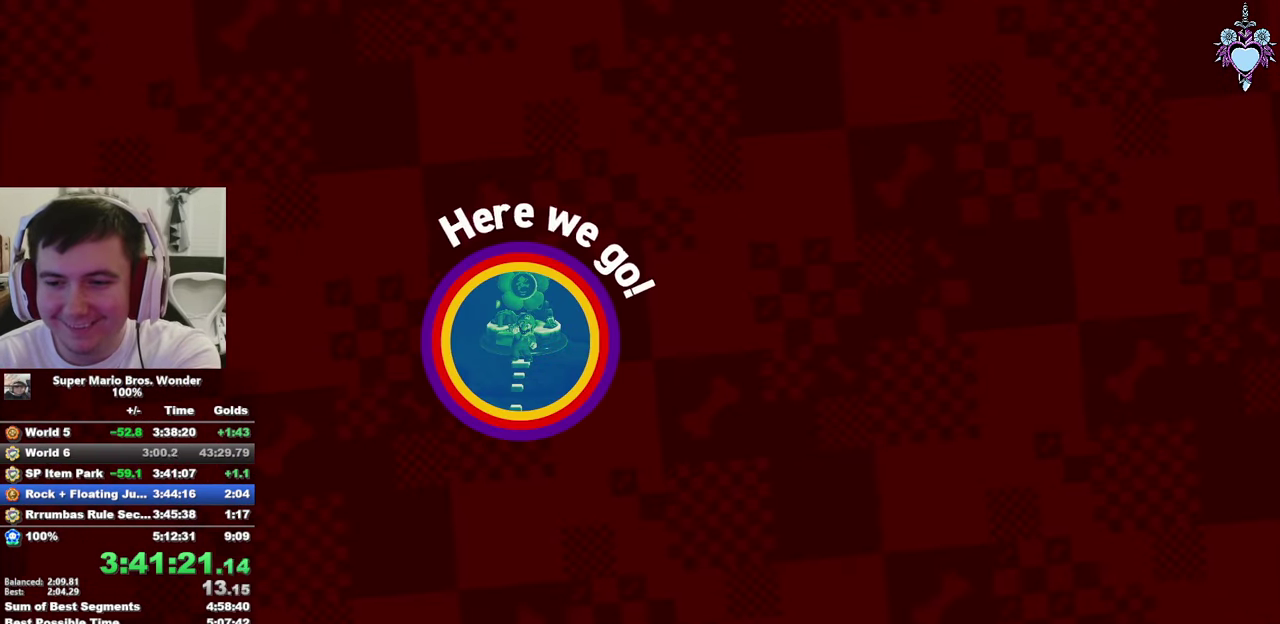
{"buttons": ["CIRCLE"], "left_stick": "center", "right_stick": "center", "events": [[50, "CIRCLE", "up"], [134, "CIRCLE", "down"], [234, "CIRCLE", "up"], [334, "CIRCLE", "down"], [417, "CIRCLE", "up"], [500, "CIRCLE", "down"]]}
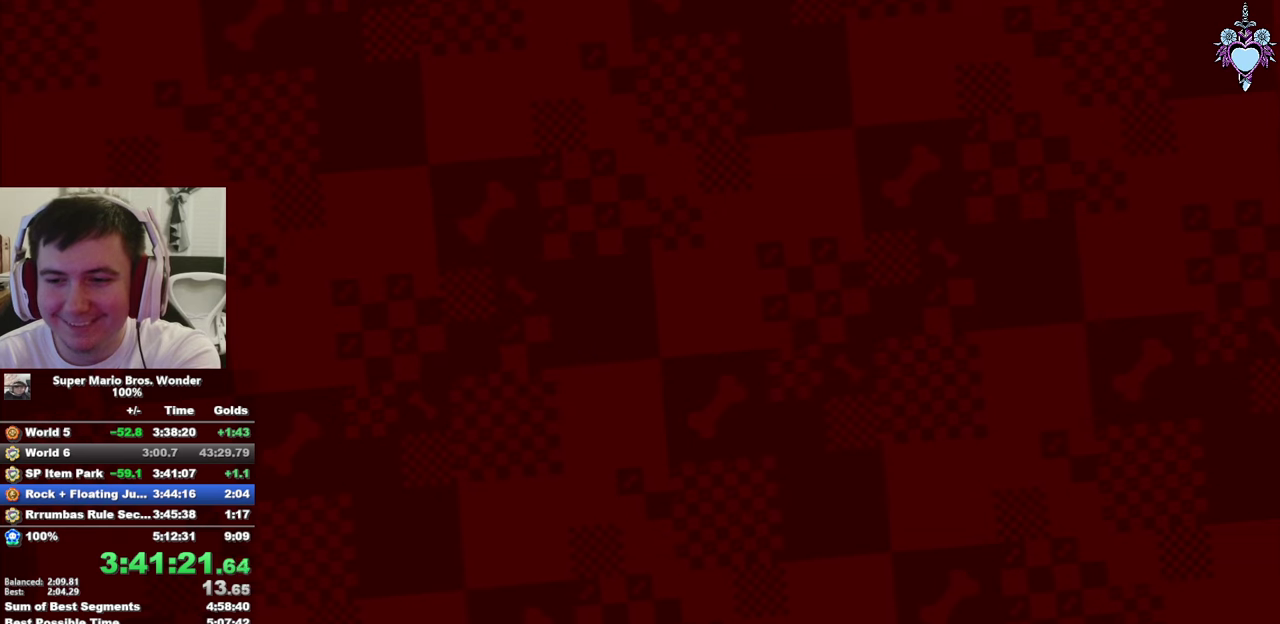
{"buttons": [], "left_stick": "center", "right_stick": "center", "events": [[117, "CIRCLE", "up"], [217, "CIRCLE", "down"], [284, "CIRCLE", "up"], [367, "CIRCLE", "down"], [467, "CIRCLE", "up"]]}